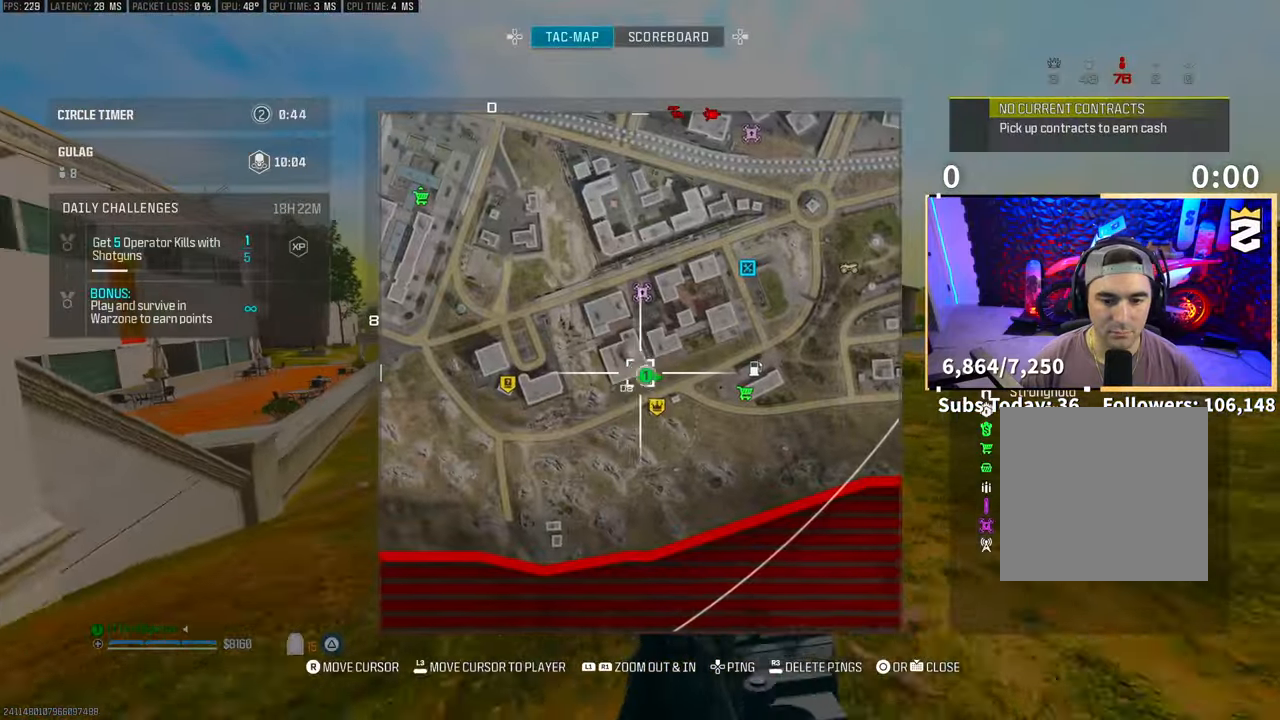
Gameplay with a controller (PlayStation layout); each line is a JSON object with the inputs held at the frame after it. "events" lists button and stick changes between this image and that frame as [ms after this image, input, new state], when the widget could be followed in between. Not read: HOME.
{"buttons": ["L1"], "left_stick": "up-right", "right_stick": "center", "events": [[183, "L1", "down"]]}
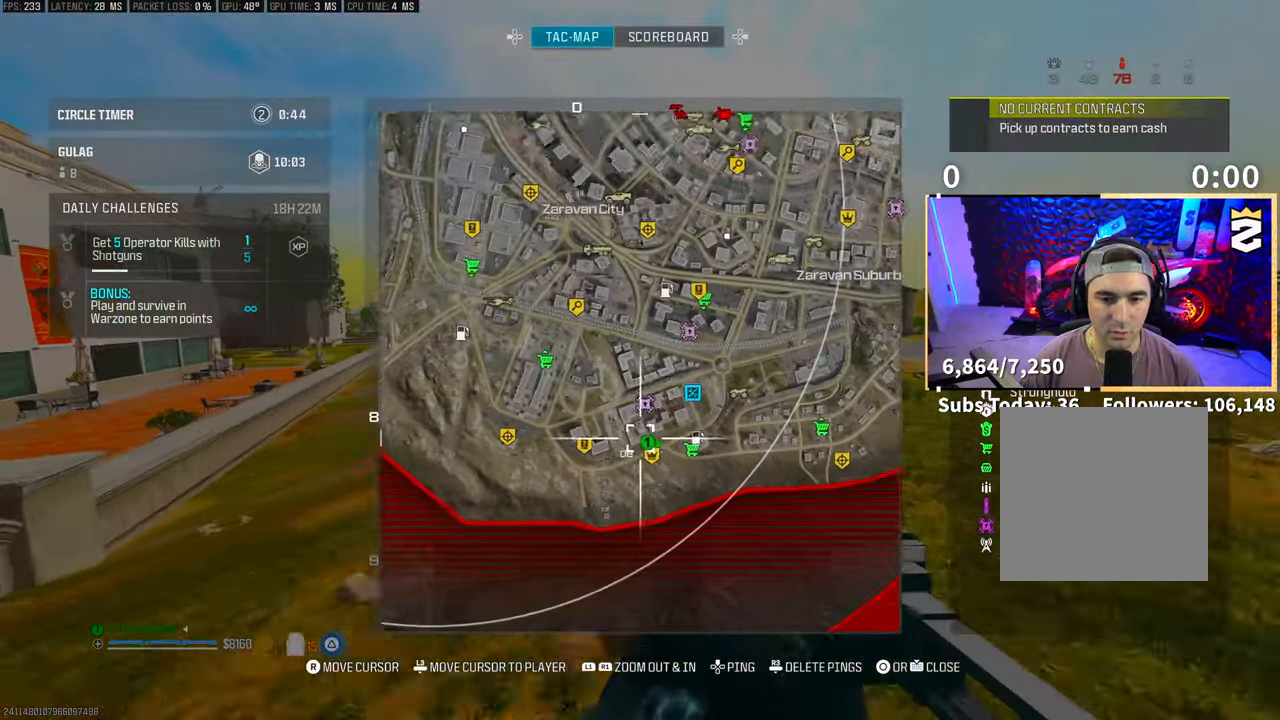
{"buttons": [], "left_stick": "up-right", "right_stick": "center", "events": [[50, "L1", "up"], [50, "right_stick", "up-right"], [133, "right_stick", "center"]]}
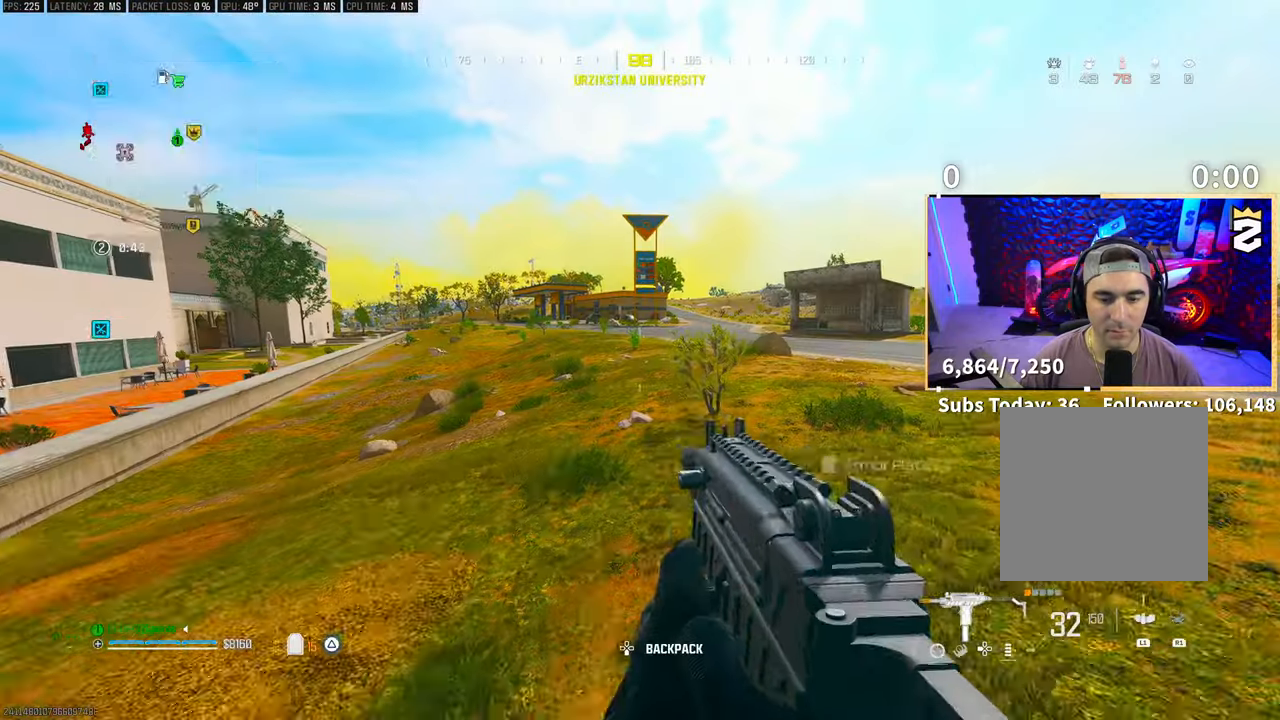
{"buttons": ["CROSS", "TRIANGLE"], "left_stick": "up", "right_stick": "center", "events": [[100, "L3", "down"], [183, "TRIANGLE", "down"], [233, "L3", "up"], [250, "TRIANGLE", "up"], [300, "L3", "down"], [300, "TRIANGLE", "down"], [400, "CROSS", "down"], [400, "TRIANGLE", "up"], [450, "L3", "up"], [450, "left_stick", "up"], [500, "TRIANGLE", "down"]]}
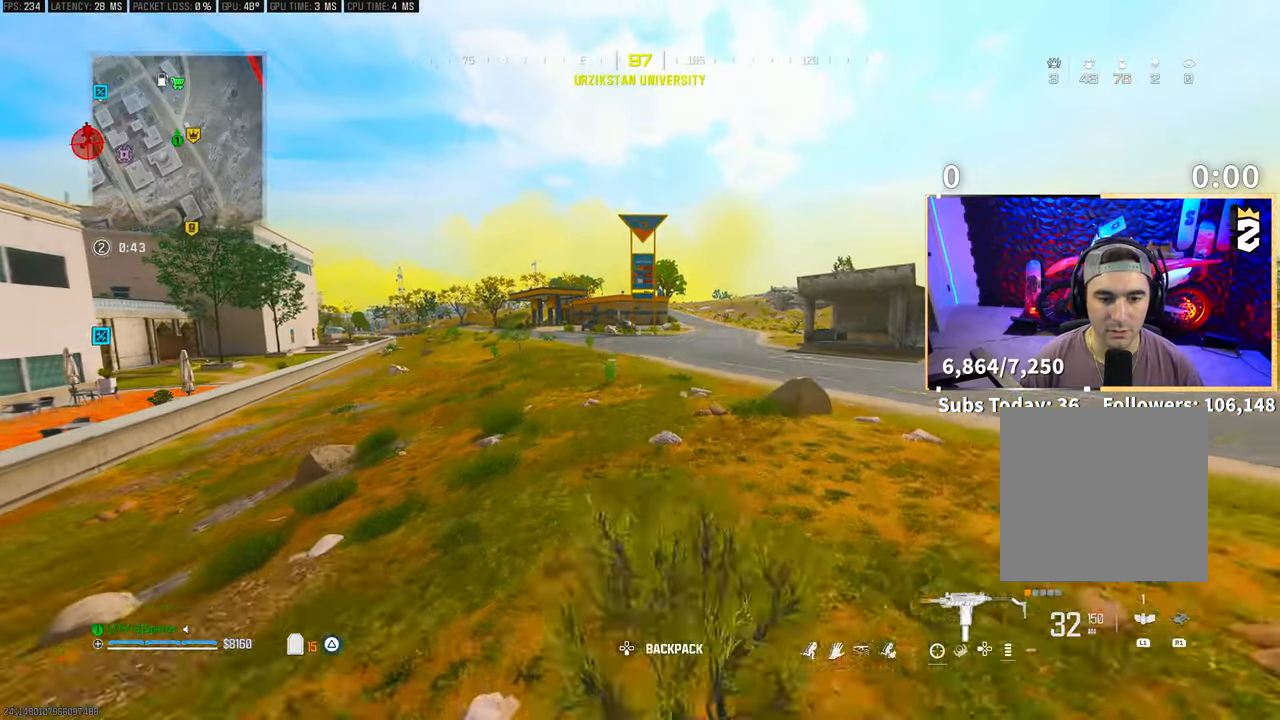
{"buttons": [], "left_stick": "up", "right_stick": "center", "events": [[83, "CROSS", "up"], [83, "TRIANGLE", "up"], [450, "TRIANGLE", "down"], [500, "TRIANGLE", "up"]]}
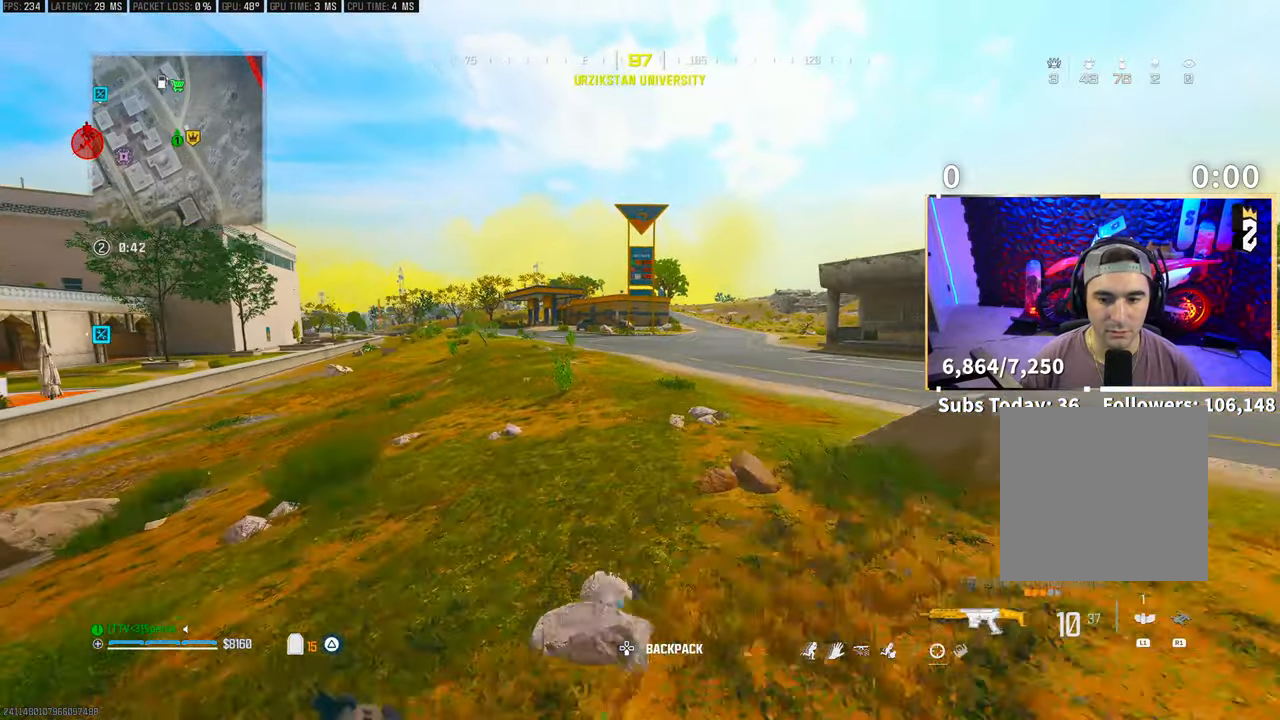
{"buttons": ["R3"], "left_stick": "up", "right_stick": "center", "events": [[300, "right_stick", "right"], [450, "right_stick", "center"], [500, "R3", "down"]]}
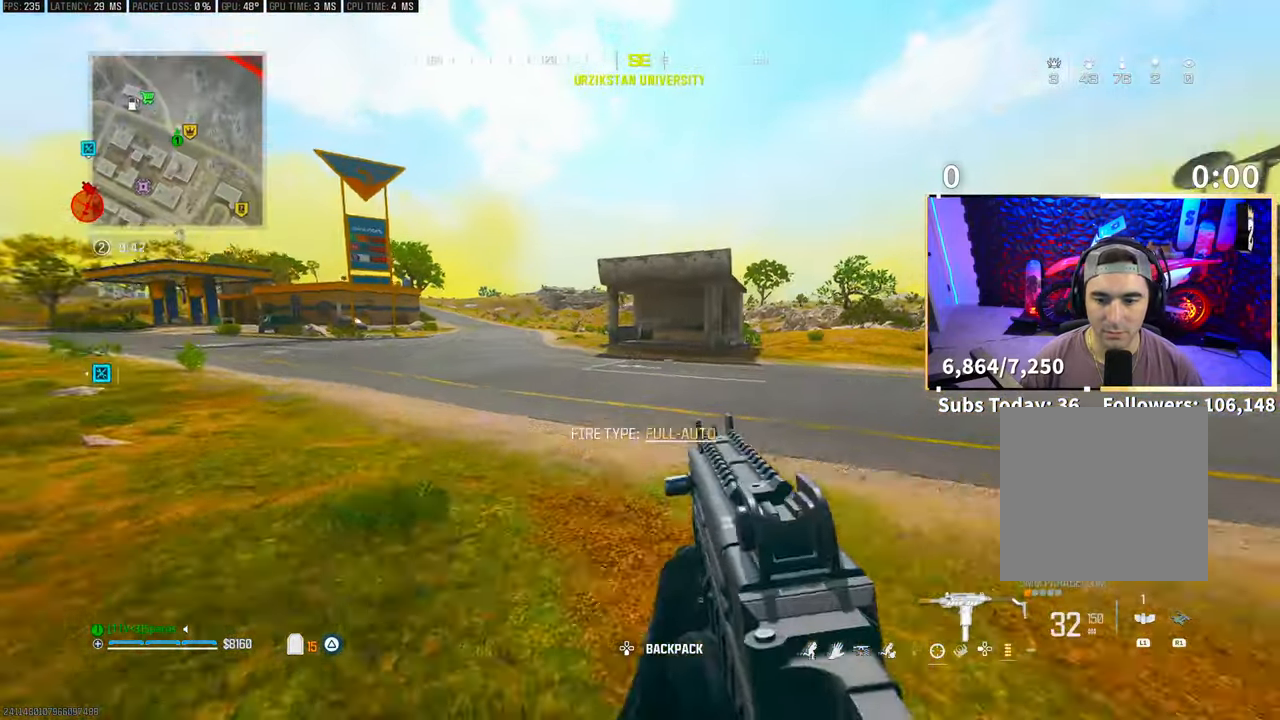
{"buttons": [], "left_stick": "up", "right_stick": "center", "events": [[100, "R3", "up"], [183, "R3", "down"], [200, "CROSS", "down"], [300, "R3", "up"], [383, "CROSS", "up"]]}
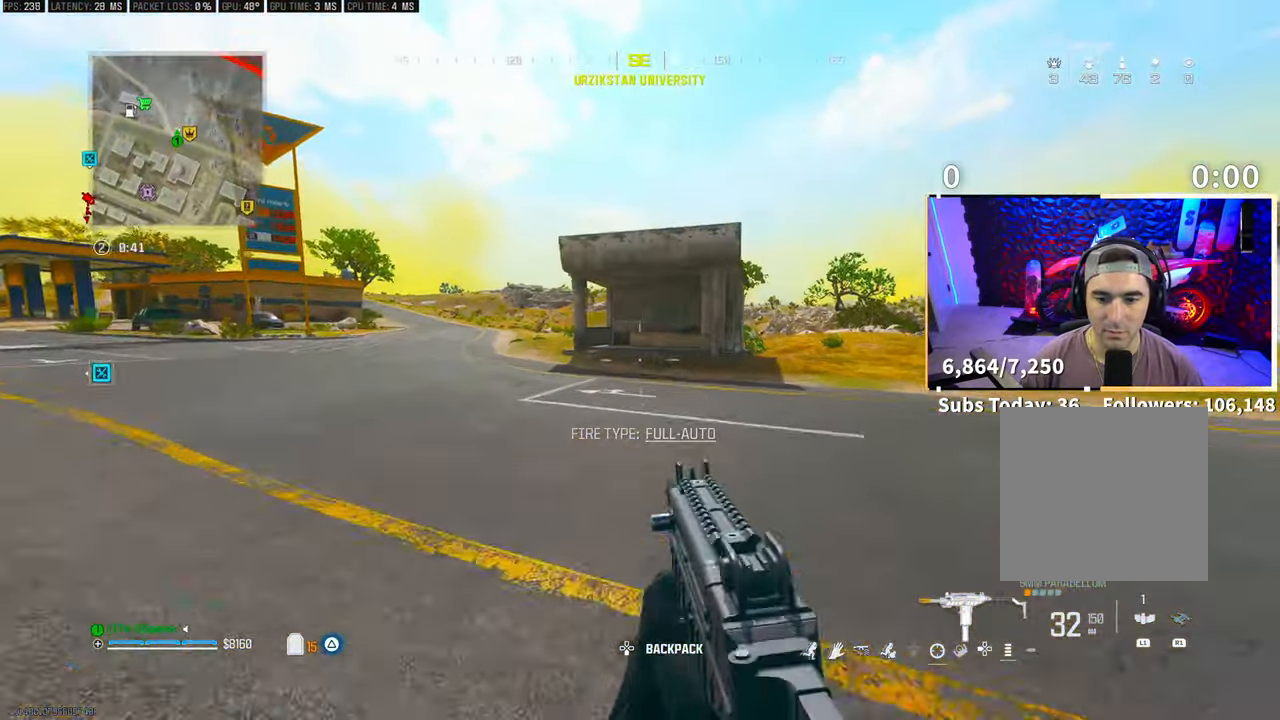
{"buttons": [], "left_stick": "up", "right_stick": "center", "events": [[50, "L3", "down"], [183, "L3", "up"], [200, "CROSS", "down"], [233, "TRIANGLE", "down"], [300, "TRIANGLE", "up"], [333, "CROSS", "up"], [400, "TRIANGLE", "down"], [450, "TRIANGLE", "up"]]}
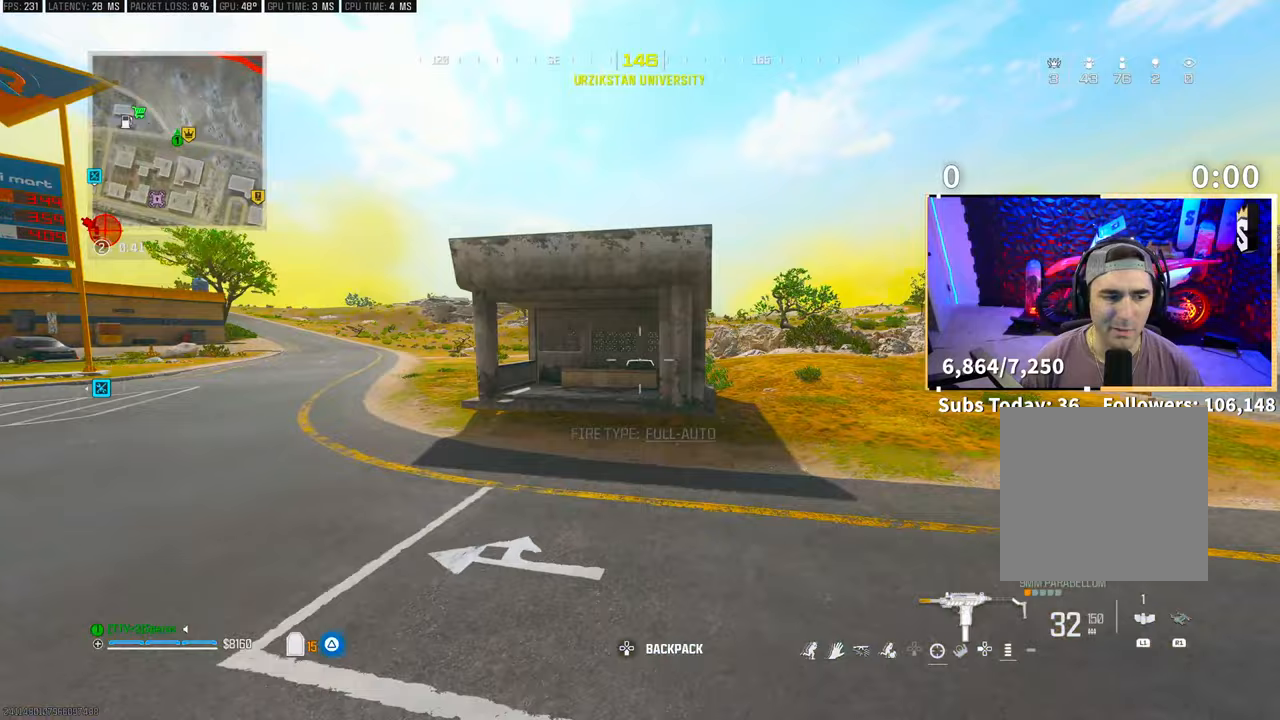
{"buttons": [], "left_stick": "up", "right_stick": "center"}
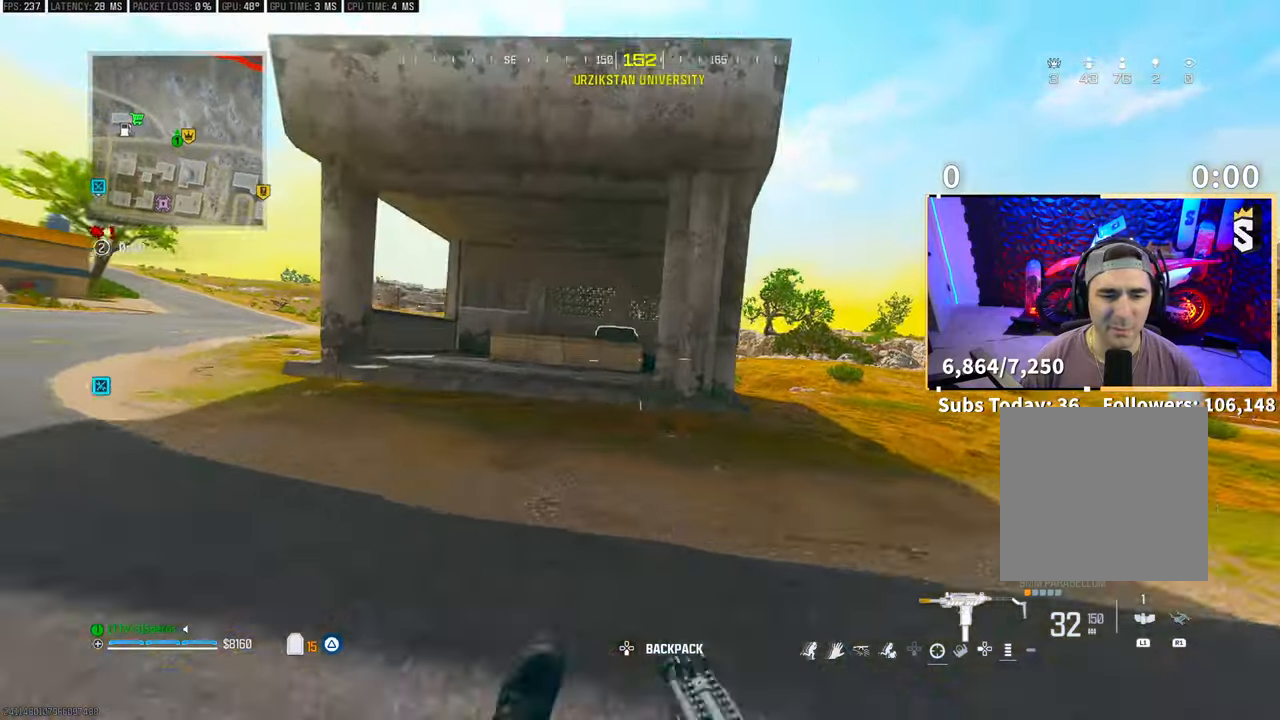
{"buttons": [], "left_stick": "up", "right_stick": "center", "events": [[150, "R3", "down"], [183, "CROSS", "down"], [283, "R3", "up"], [333, "CROSS", "up"]]}
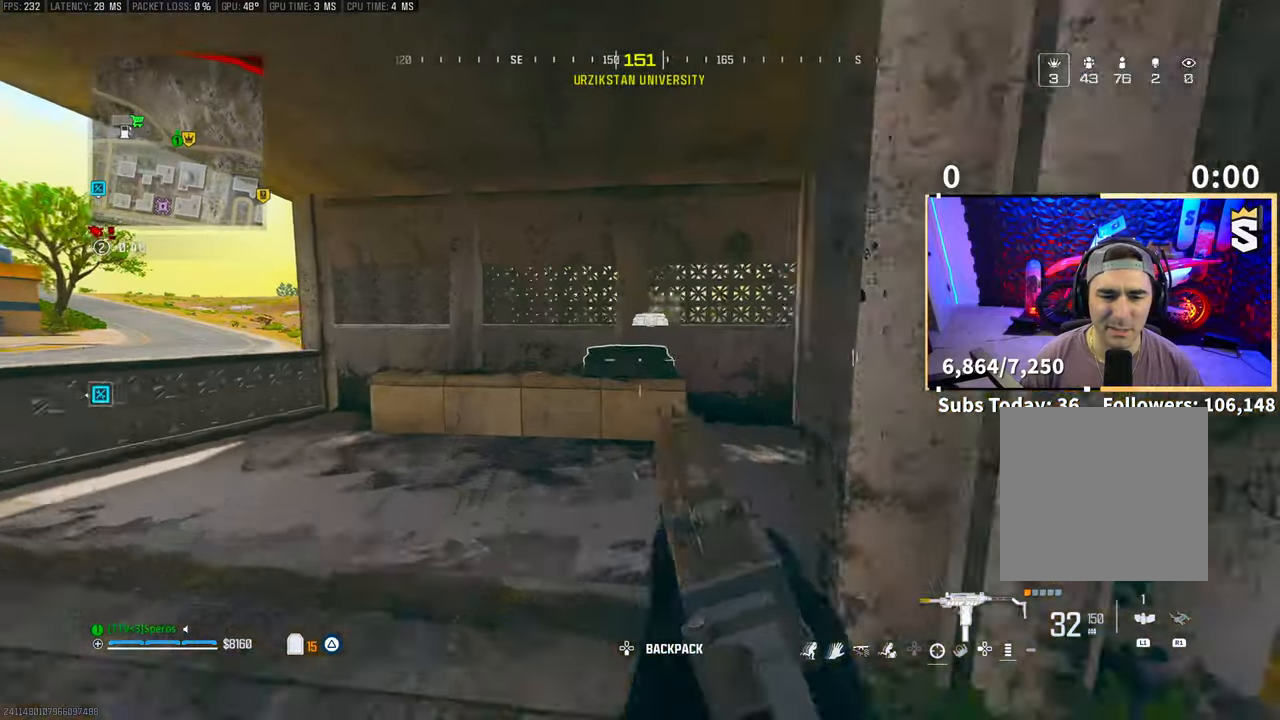
{"buttons": [], "left_stick": "down", "right_stick": "center", "events": [[150, "SQUARE", "down"], [250, "SQUARE", "up"], [283, "left_stick", "right"], [333, "left_stick", "down-right"], [450, "left_stick", "down"]]}
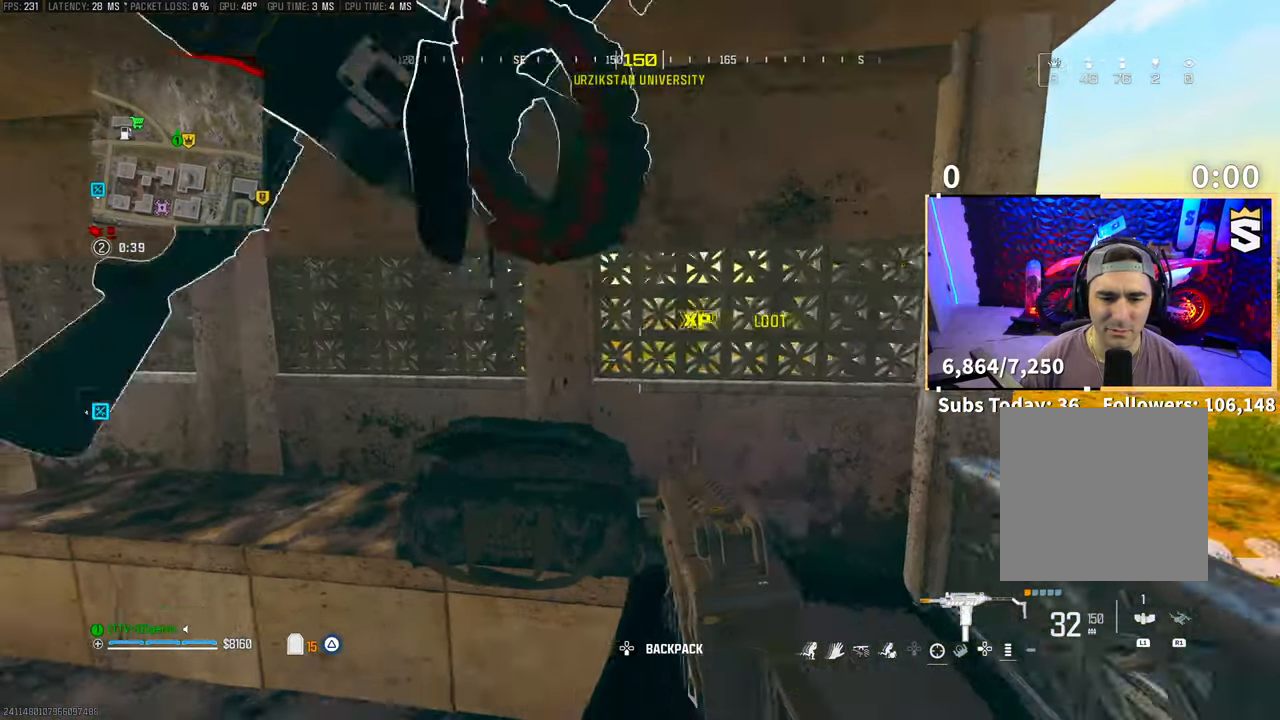
{"buttons": [], "left_stick": "up-right", "right_stick": "down-left", "events": [[167, "right_stick", "down"], [450, "left_stick", "up"], [483, "right_stick", "down-left"], [500, "left_stick", "up-right"]]}
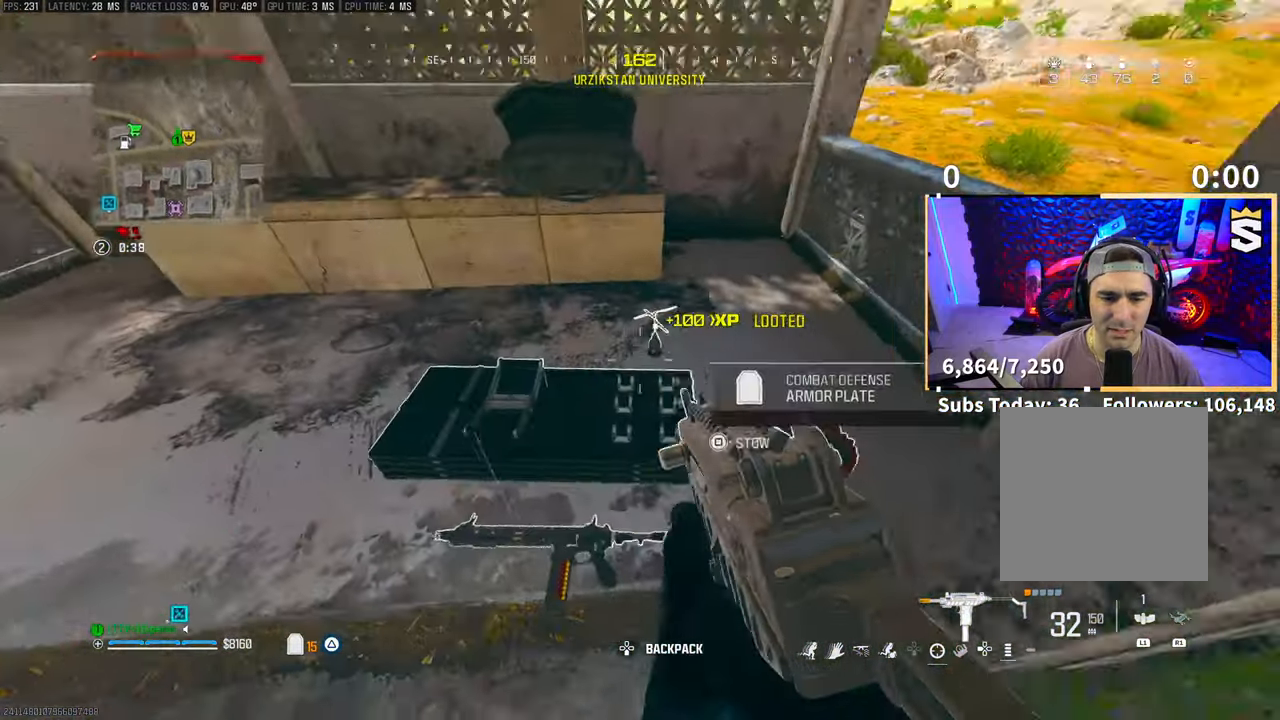
{"buttons": ["L3"], "left_stick": "up", "right_stick": "up", "events": [[100, "left_stick", "right"], [100, "right_stick", "left"], [350, "left_stick", "center"], [383, "right_stick", "center"], [400, "left_stick", "up"], [483, "L3", "down"], [500, "right_stick", "up"]]}
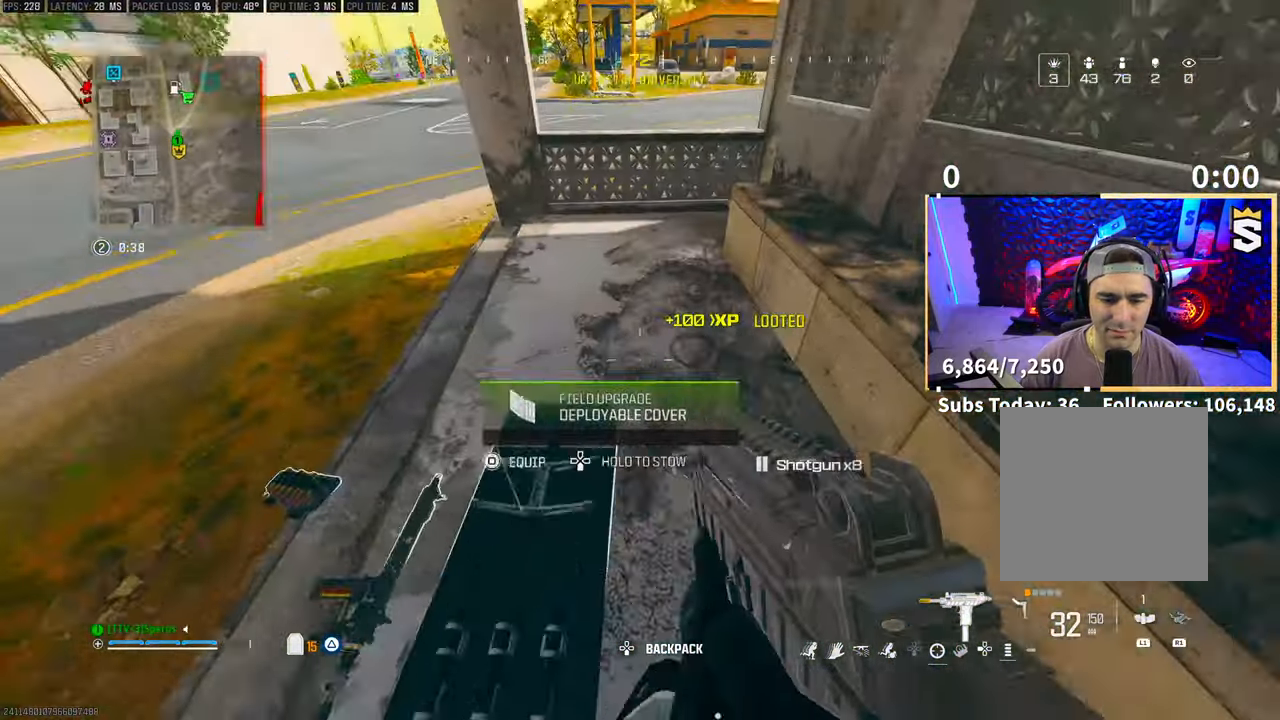
{"buttons": [], "left_stick": "up", "right_stick": "center", "events": [[83, "L3", "up"], [133, "right_stick", "center"], [283, "CROSS", "down"], [400, "CROSS", "up"], [433, "TRIANGLE", "down"], [500, "TRIANGLE", "up"]]}
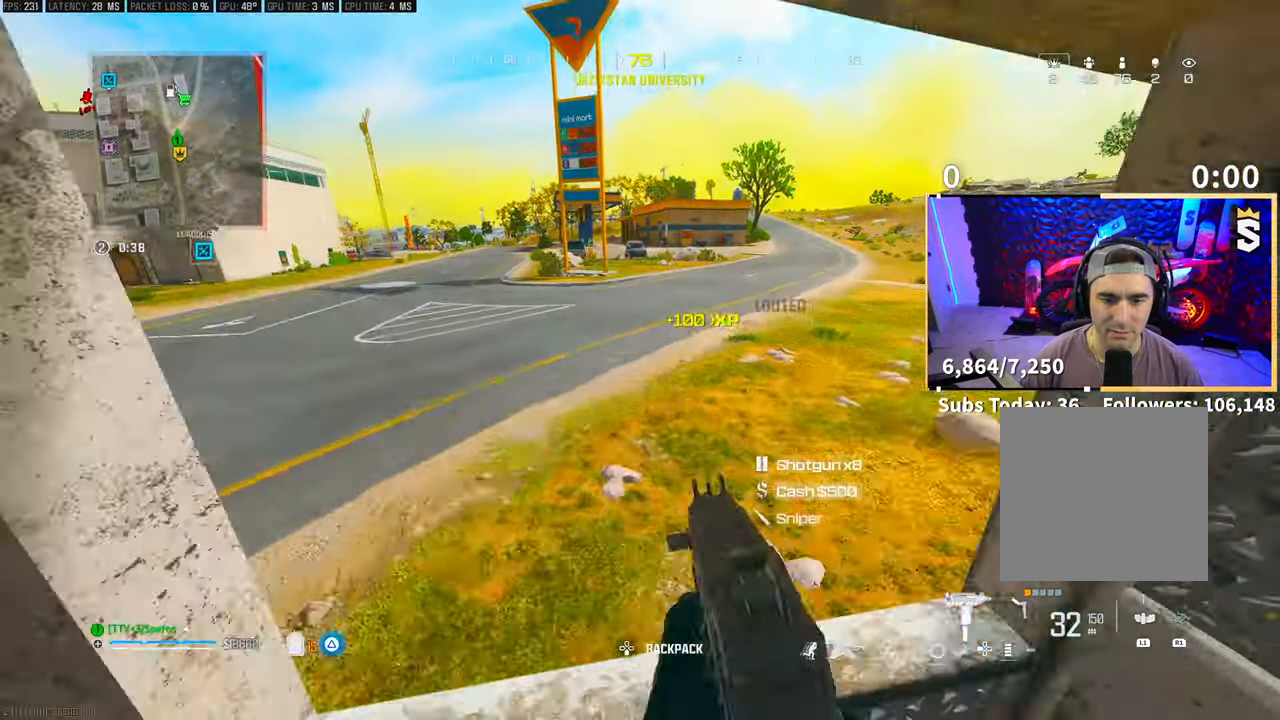
{"buttons": [], "left_stick": "up", "right_stick": "center", "events": [[50, "TRIANGLE", "down"], [133, "TRIANGLE", "up"], [200, "L3", "down"], [200, "TRIANGLE", "down"], [283, "TRIANGLE", "up"], [300, "L3", "up"], [350, "TRIANGLE", "down"], [400, "L3", "down"], [400, "TRIANGLE", "up"], [450, "L3", "up"]]}
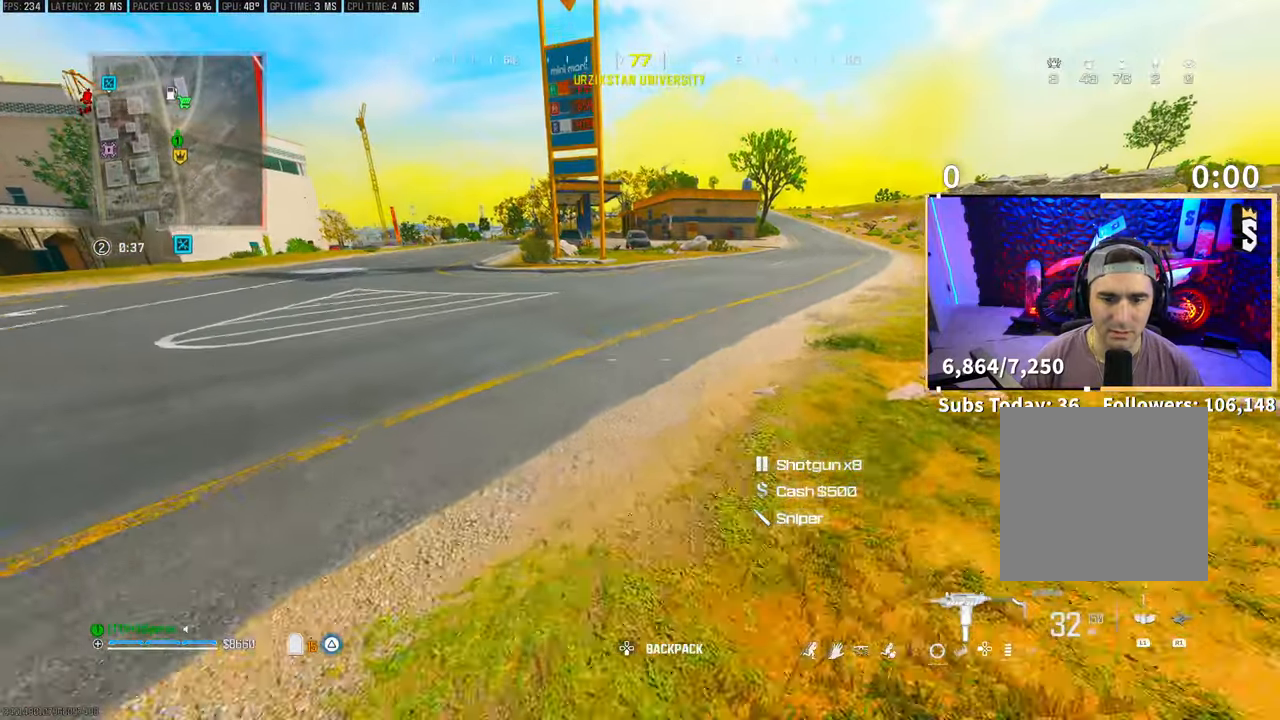
{"buttons": ["CROSS", "R3"], "left_stick": "up", "right_stick": "center", "events": [[50, "L3", "down"], [150, "L3", "up"], [250, "R3", "down"], [350, "R3", "up"], [400, "R3", "down"], [450, "CROSS", "down"]]}
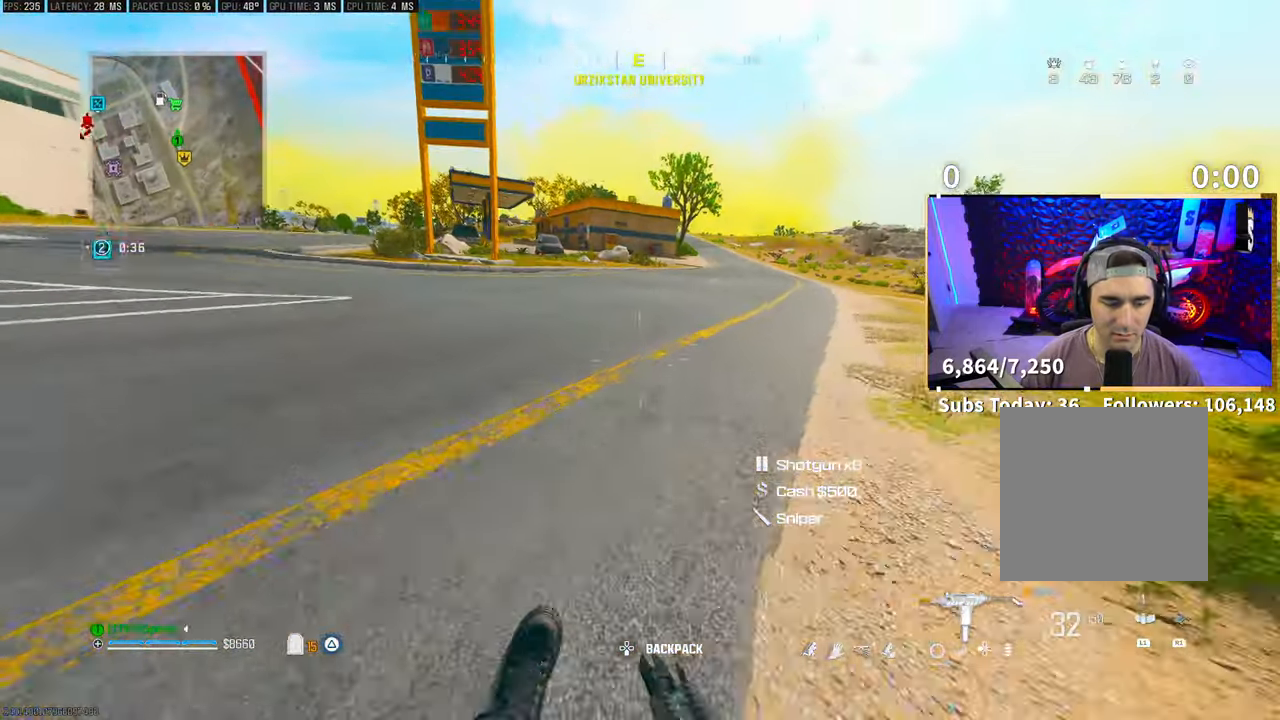
{"buttons": ["CROSS"], "left_stick": "up", "right_stick": "center", "events": [[50, "R3", "up"], [100, "CROSS", "up"], [283, "TRIANGLE", "down"], [333, "TRIANGLE", "up"], [483, "CROSS", "down"]]}
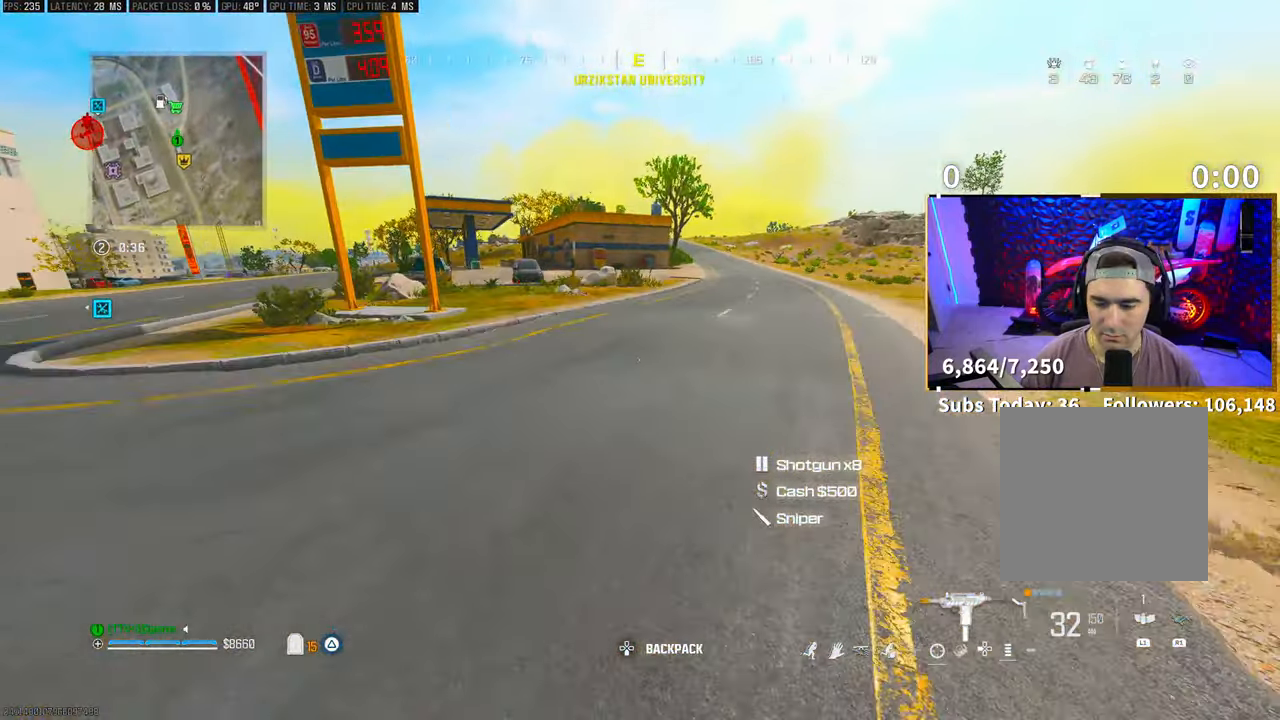
{"buttons": [], "left_stick": "up", "right_stick": "center", "events": [[133, "CROSS", "up"], [400, "TRIANGLE", "down"], [450, "TRIANGLE", "up"]]}
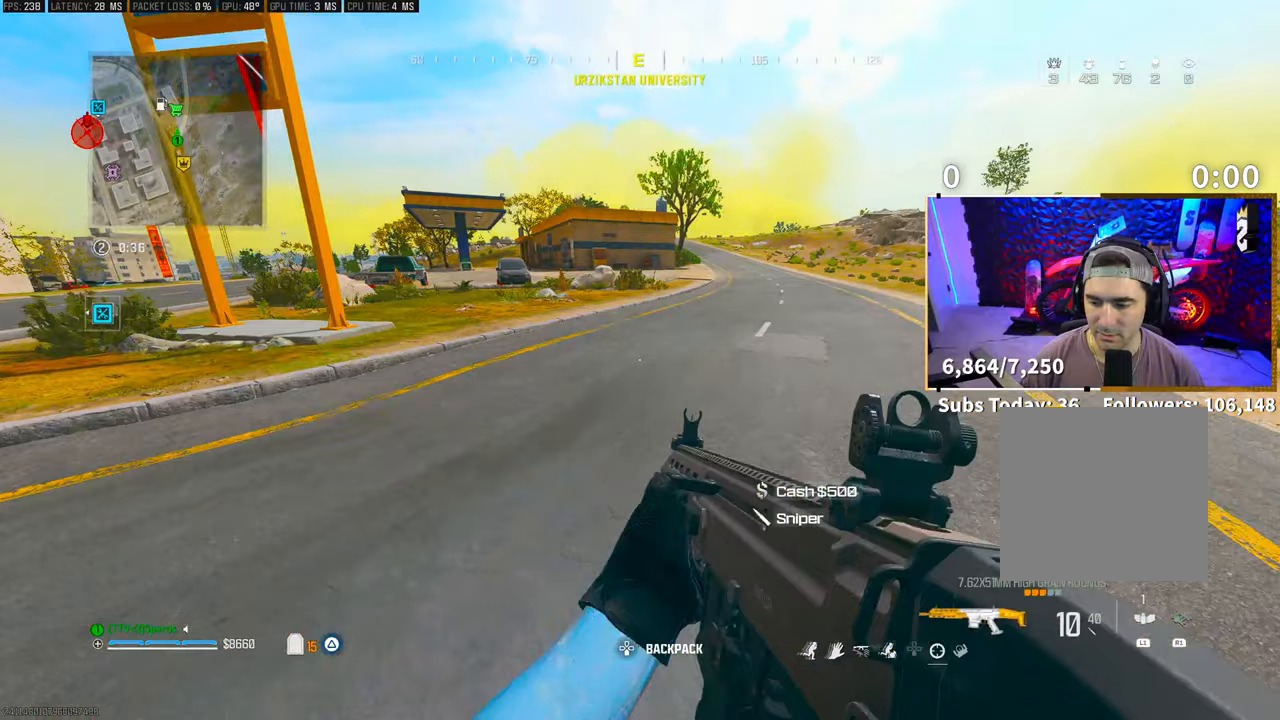
{"buttons": ["R3"], "left_stick": "up", "right_stick": "center", "events": [[333, "R3", "down"], [433, "R3", "up"], [500, "R3", "down"]]}
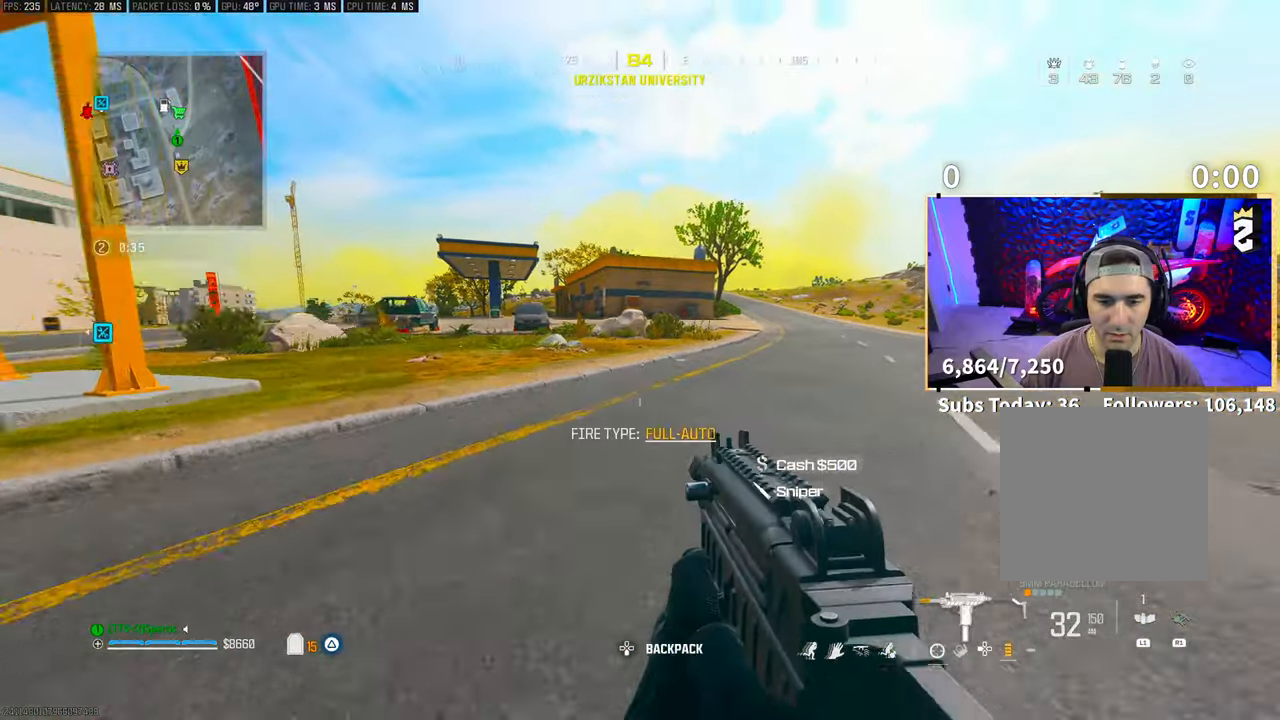
{"buttons": ["CROSS", "L3"], "left_stick": "up-right", "right_stick": "center", "events": [[50, "CROSS", "down"], [133, "R3", "up"], [183, "CROSS", "up"], [450, "L3", "down"], [450, "left_stick", "up-right"], [500, "CROSS", "down"]]}
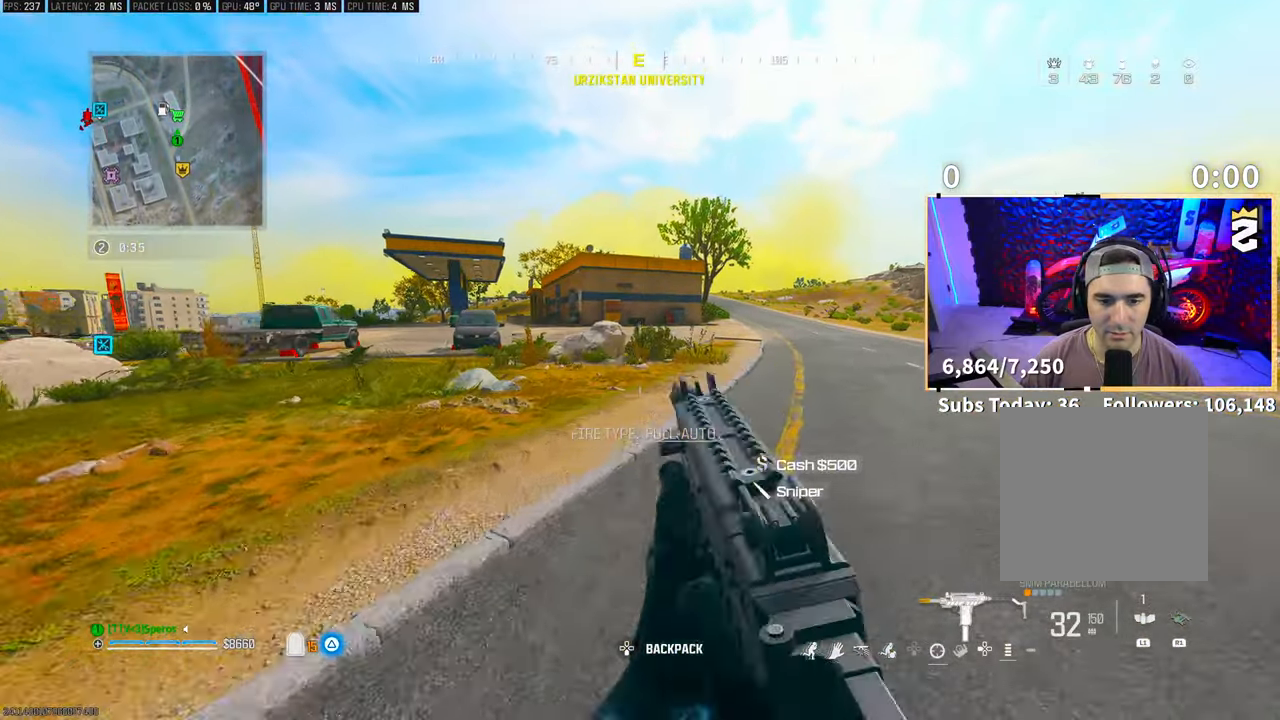
{"buttons": ["R3"], "left_stick": "up", "right_stick": "center", "events": [[50, "L3", "up"], [50, "TRIANGLE", "down"], [50, "left_stick", "up"], [100, "TRIANGLE", "up"], [150, "CROSS", "up"], [200, "TRIANGLE", "down"], [250, "TRIANGLE", "up"], [450, "R3", "down"]]}
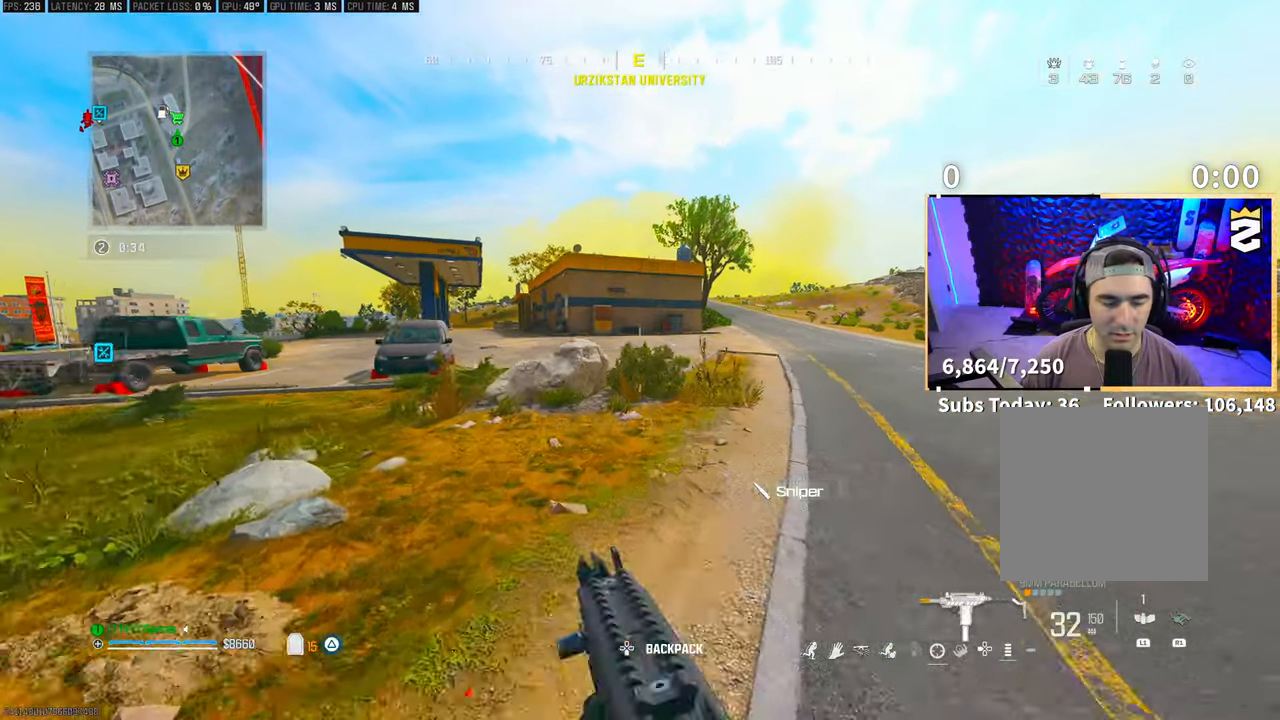
{"buttons": ["CROSS"], "left_stick": "up", "right_stick": "center", "events": [[150, "R3", "up"], [450, "CROSS", "down"]]}
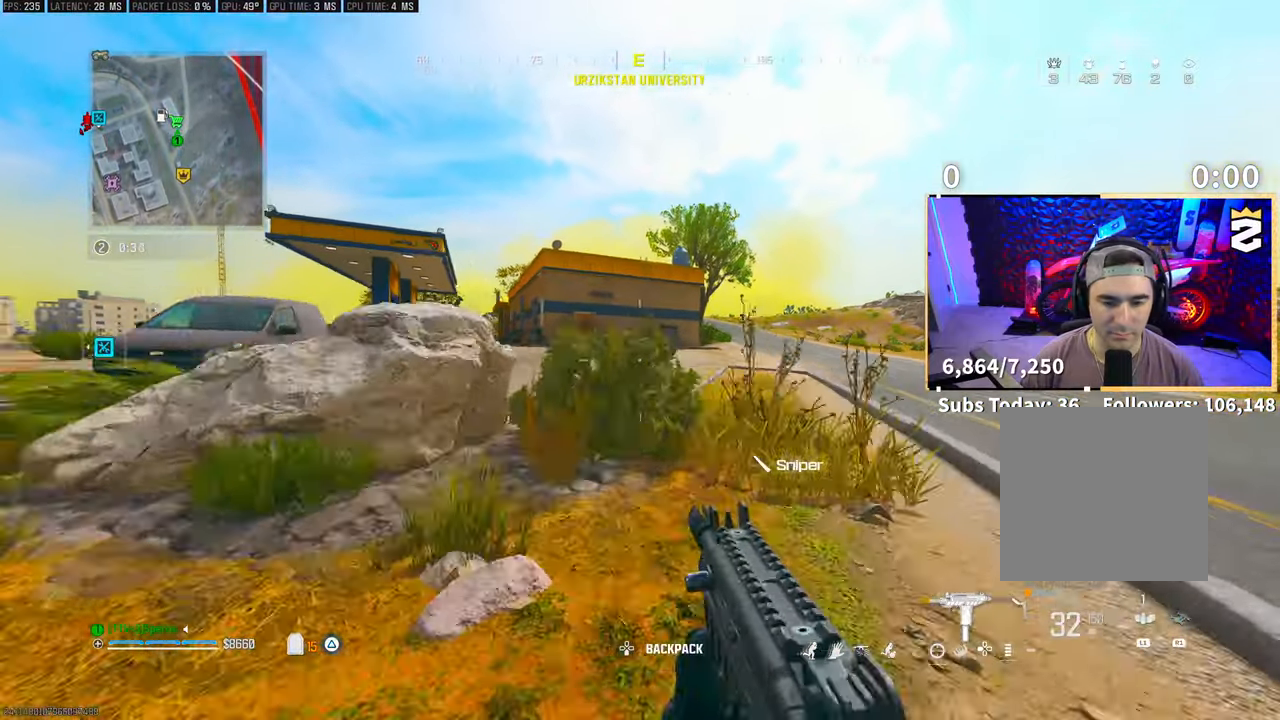
{"buttons": ["TRIANGLE"], "left_stick": "up", "right_stick": "center", "events": [[100, "CROSS", "up"], [200, "L3", "down"], [300, "L3", "up"], [333, "TRIANGLE", "down"], [350, "CROSS", "down"], [433, "TRIANGLE", "up"], [450, "CROSS", "up"], [483, "TRIANGLE", "down"]]}
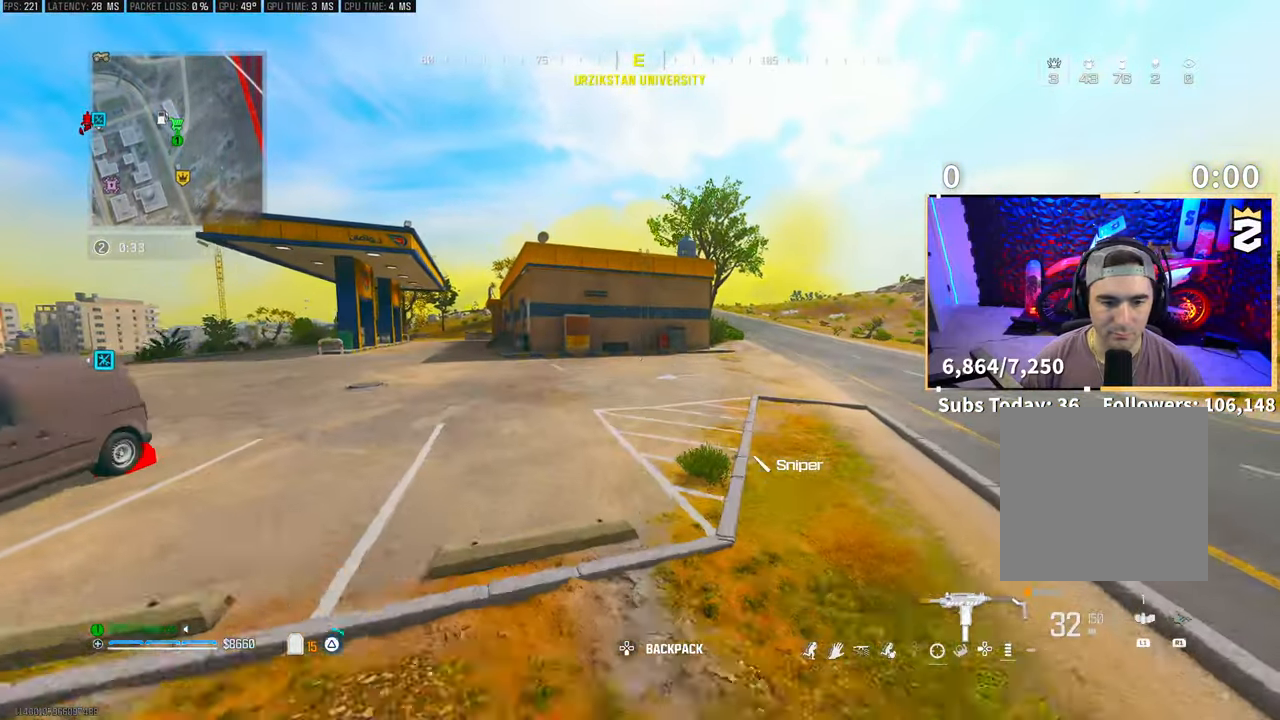
{"buttons": [], "left_stick": "up-left", "right_stick": "center", "events": [[50, "TRIANGLE", "up"], [150, "left_stick", "up-left"], [283, "DPAD_DOWN", "down"], [400, "DPAD_DOWN", "up"]]}
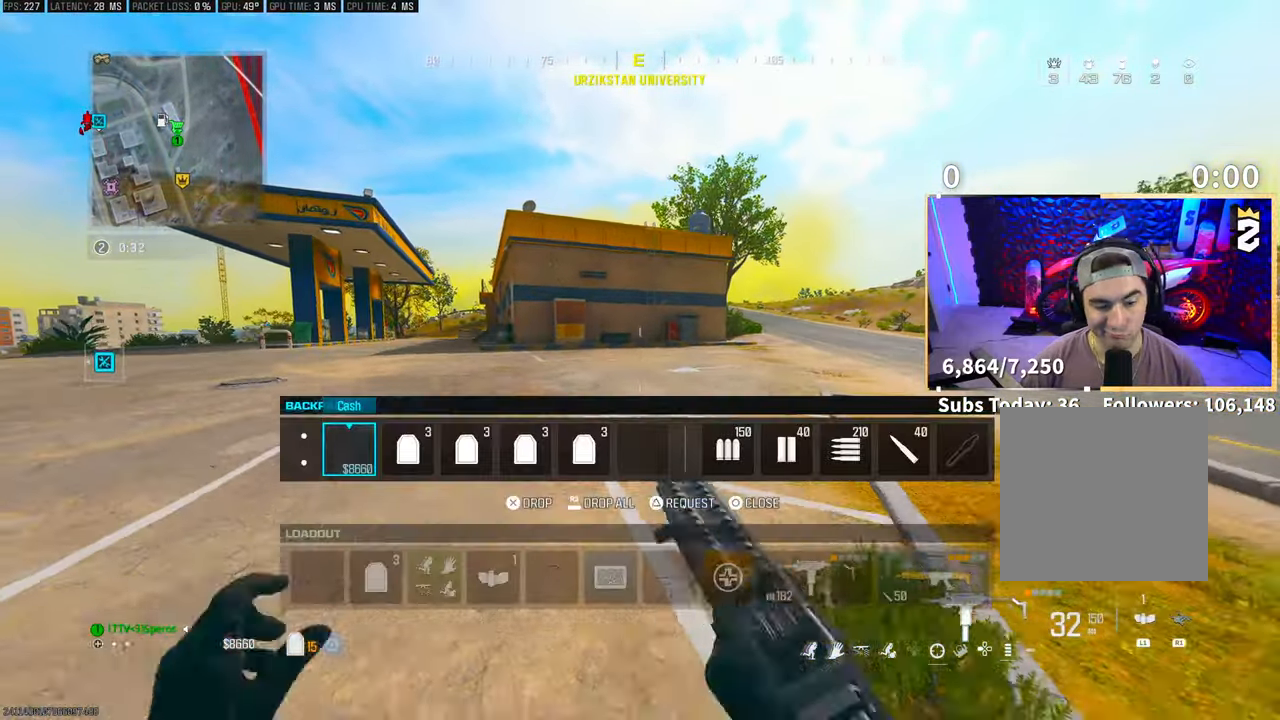
{"buttons": [], "left_stick": "up-left", "right_stick": "center", "events": [[350, "DPAD_RIGHT", "down"], [483, "DPAD_RIGHT", "up"]]}
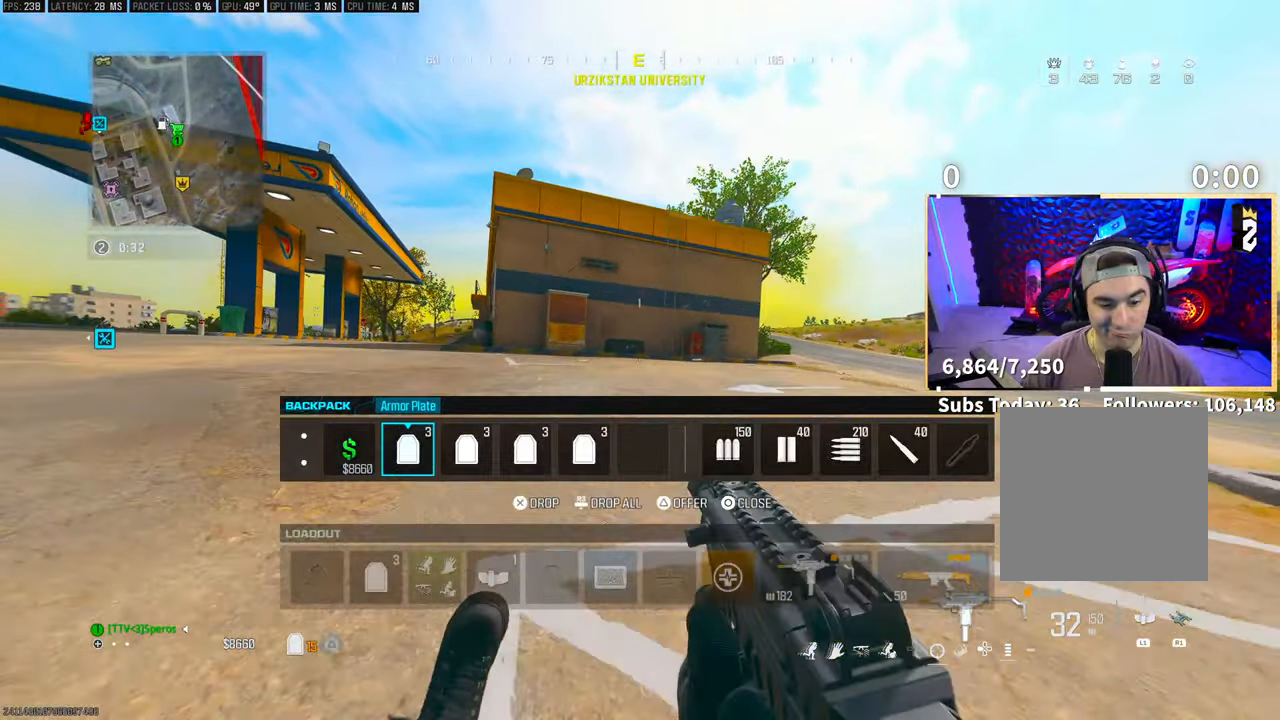
{"buttons": ["L3"], "left_stick": "up", "right_stick": "center", "events": [[250, "left_stick", "up"], [433, "L3", "down"]]}
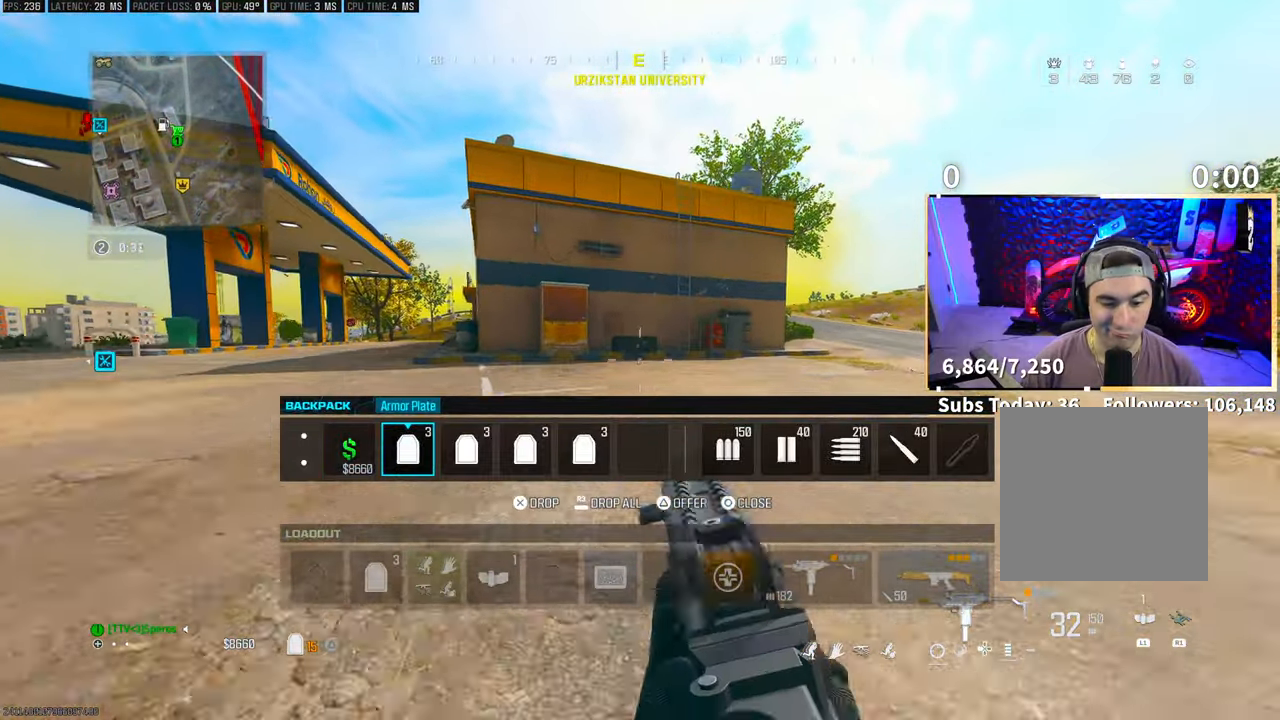
{"buttons": [], "left_stick": "up", "right_stick": "center", "events": [[50, "L3", "up"], [200, "L3", "down"], [200, "left_stick", "up-right"], [300, "L3", "up"], [300, "left_stick", "up"]]}
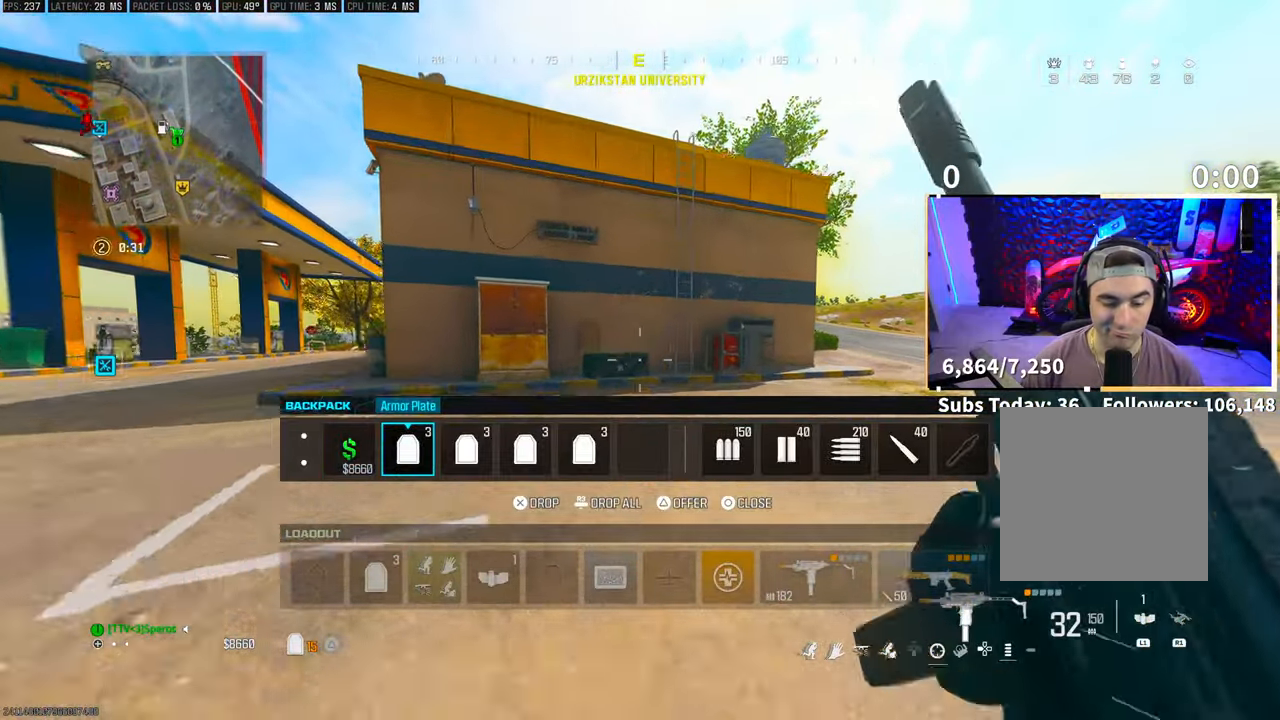
{"buttons": [], "left_stick": "up", "right_stick": "center", "events": []}
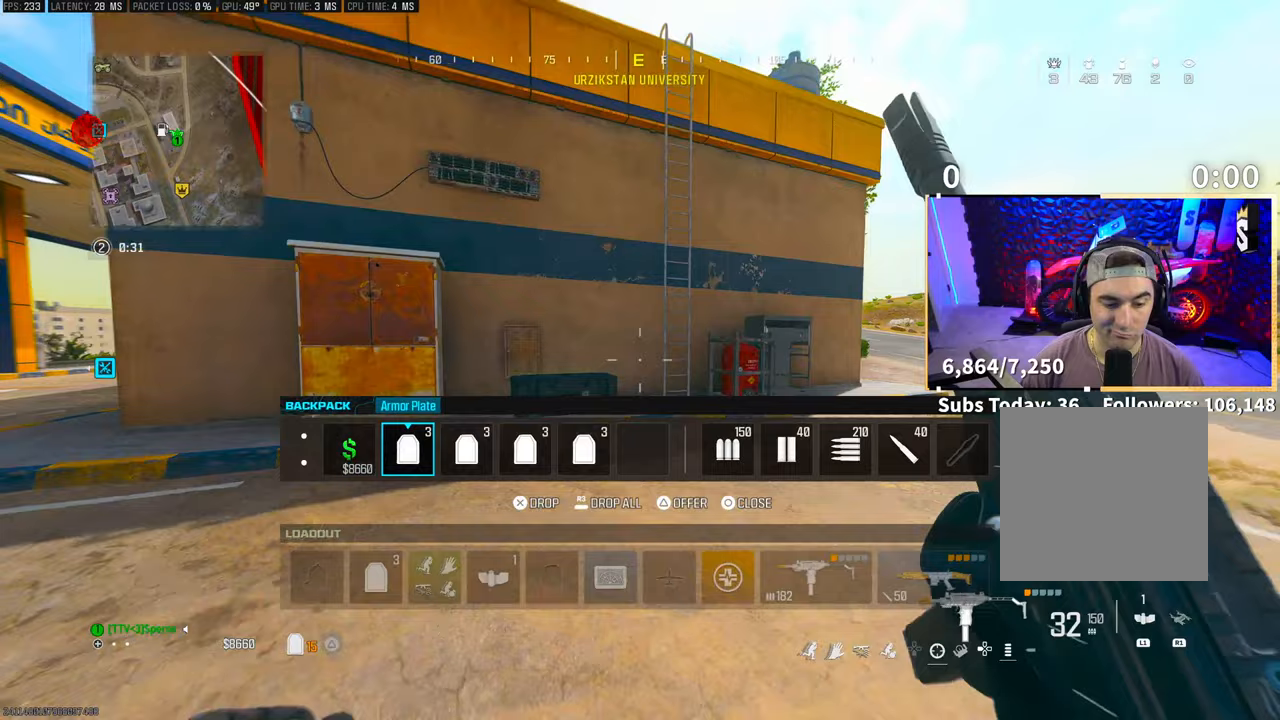
{"buttons": [], "left_stick": "up-right", "right_stick": "down-left", "events": [[83, "R3", "down"], [100, "left_stick", "right"], [150, "R3", "up"], [200, "left_stick", "down-right"], [333, "CIRCLE", "down"], [383, "CIRCLE", "up"], [483, "left_stick", "up-right"], [500, "right_stick", "down-left"]]}
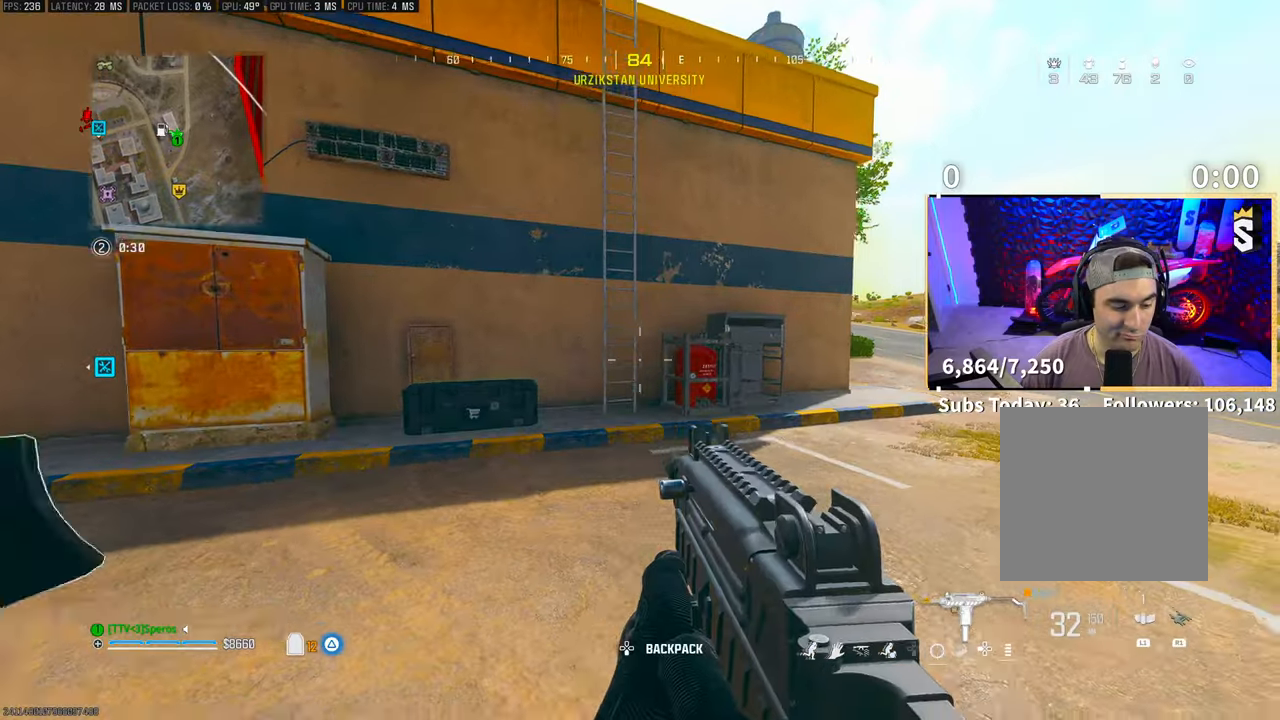
{"buttons": ["SQUARE"], "left_stick": "center", "right_stick": "center", "events": [[50, "left_stick", "up"], [100, "right_stick", "left"], [200, "right_stick", "center"], [400, "left_stick", "center"], [450, "SQUARE", "down"]]}